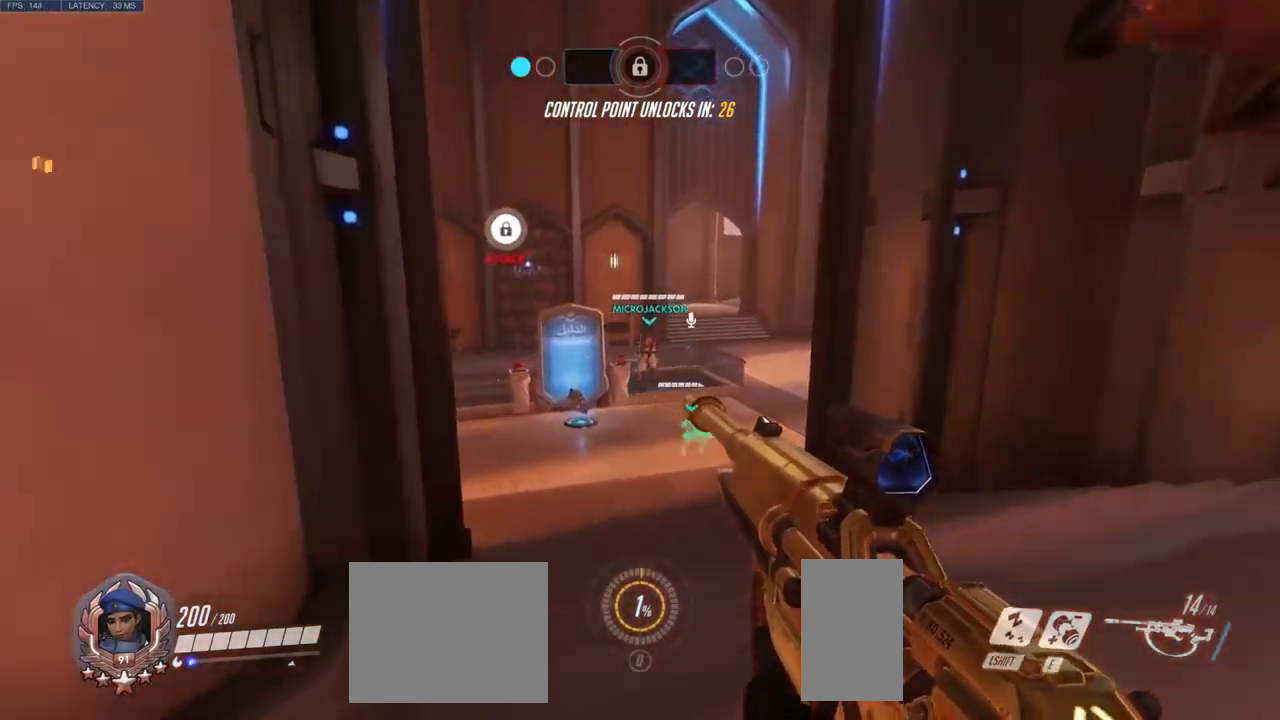
Gameplay with keyboard and mouse; each line is a JSON object with the keys and mouse buttons held at the frame after it. "events" lists presses ("down") and releases ("up") of "a", "ctrl", "d", "e", "q", "s", "shift", "space", "w", "mouse_left", "mouse_wheel", "mouse_right", "mouse_mb4" and "mouse_mb5" between this image and that frame as [ms after this image, input, new state], when the widget could be followed in between. "mouse_left", "mouse_wheel", "mouse_right", "mouse_mb4", "mouse_mb5" = the "left", "wheel", "right", "mb4", "mb5" buttons of the "mouse" list. No other keys are recorded. "wheel" means that the mouse wheel is clicked or scrolled. Mouse movement is not recorded.
{"keys": ["w"], "mouse": [], "events": []}
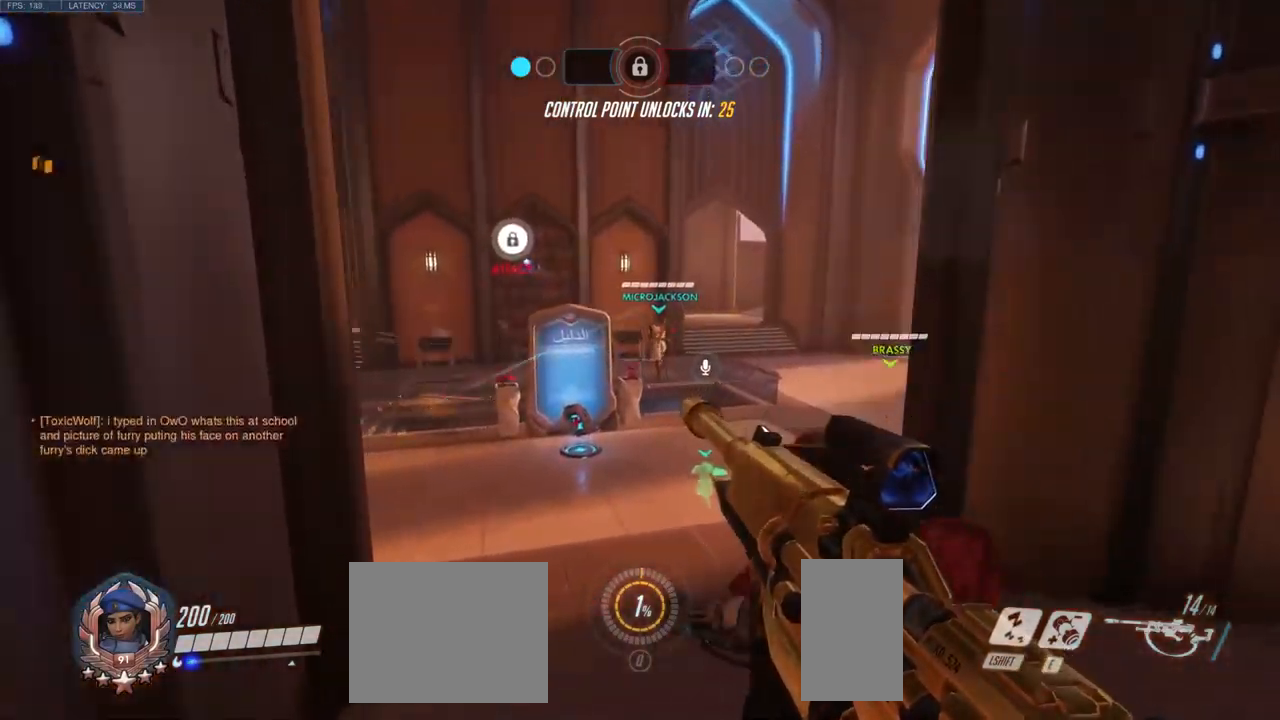
{"keys": ["w"], "mouse": [], "events": []}
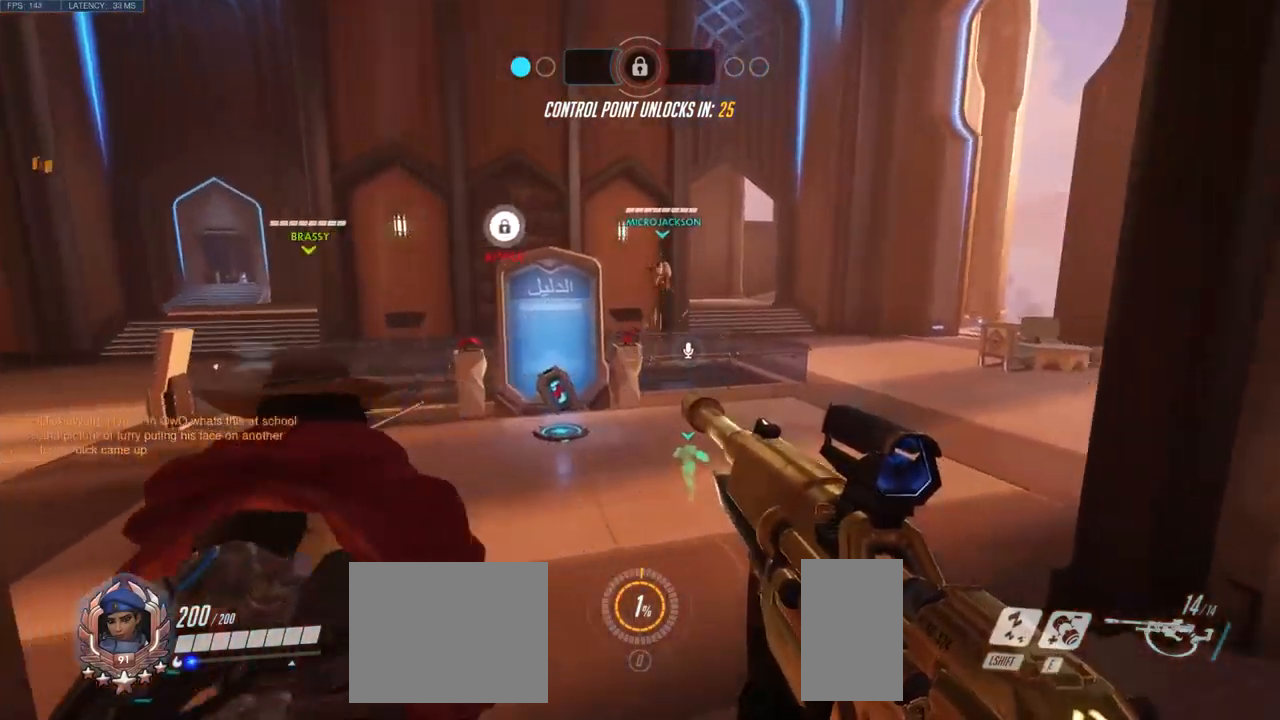
{"keys": ["w"], "mouse": [], "events": []}
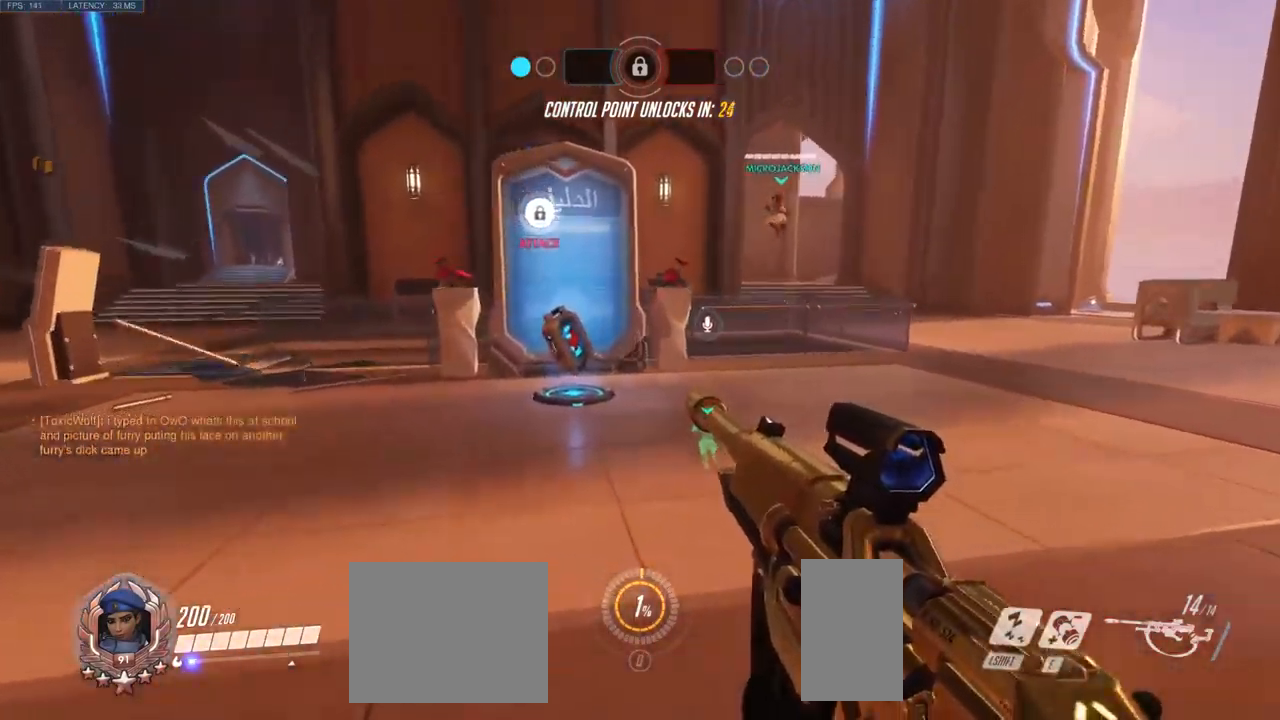
{"keys": ["w"], "mouse": []}
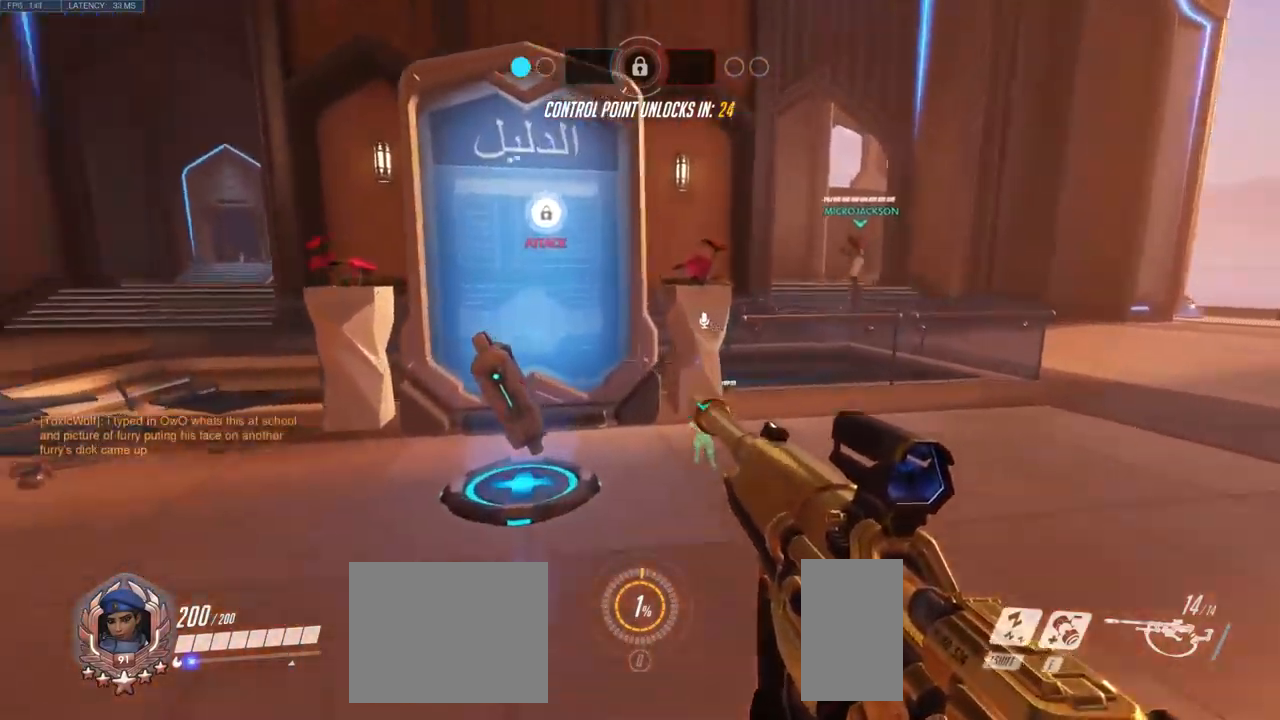
{"keys": ["w"], "mouse": [], "events": []}
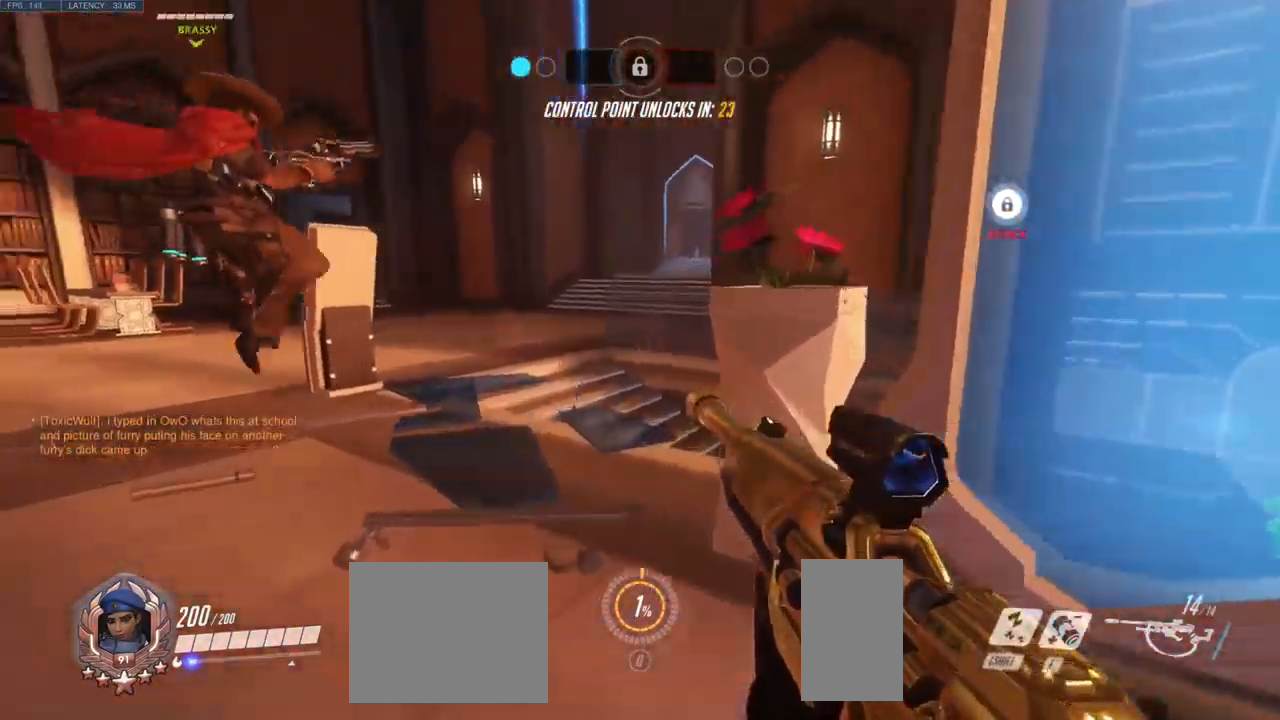
{"keys": ["w"], "mouse": [], "events": []}
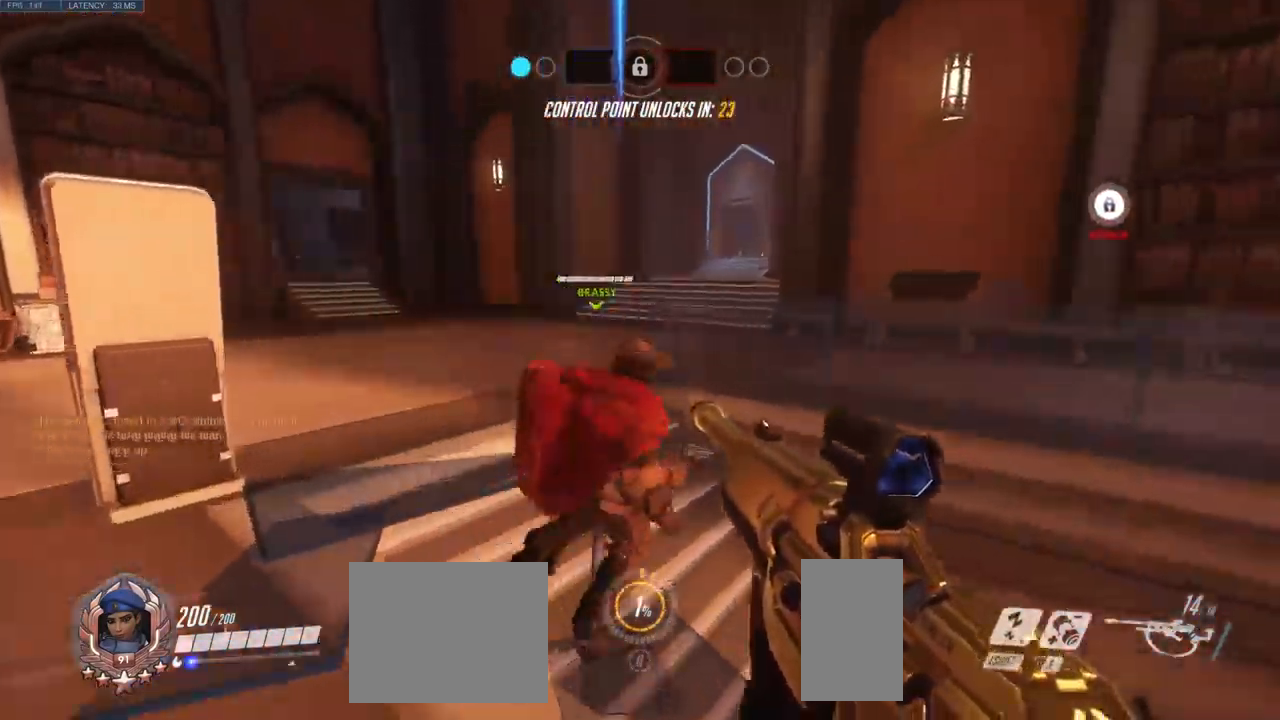
{"keys": ["w"], "mouse": [], "events": []}
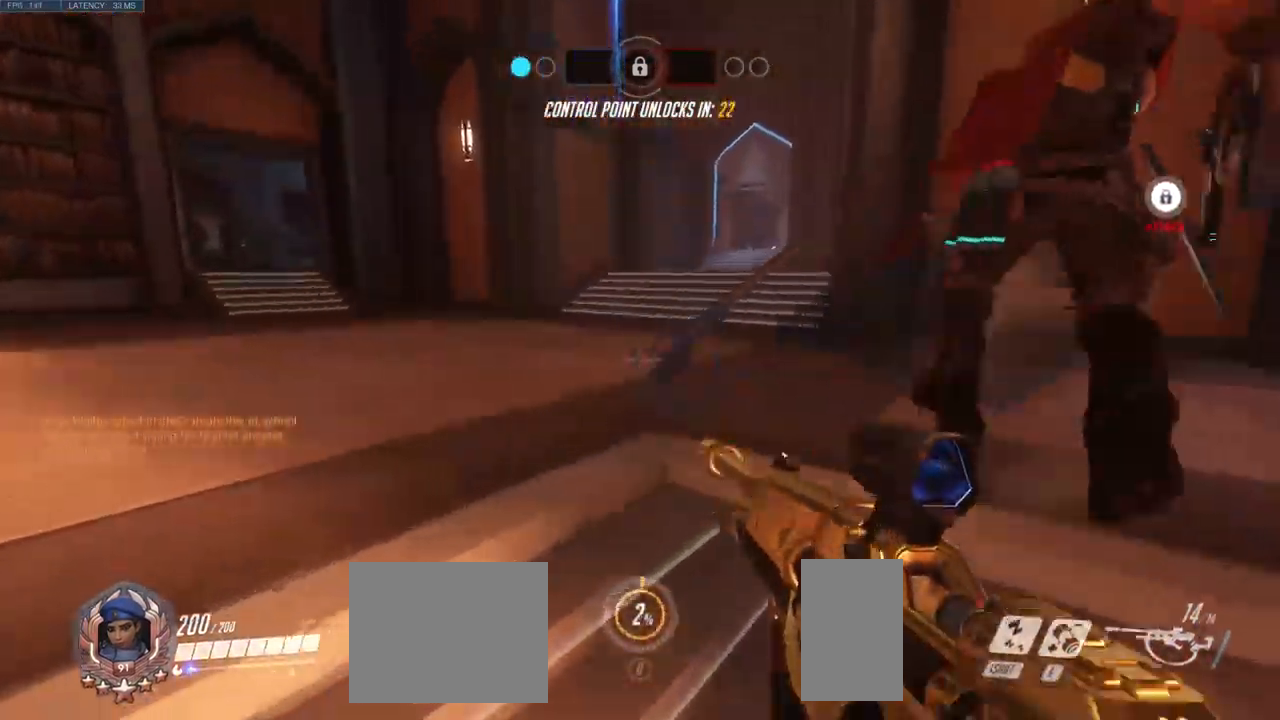
{"keys": ["w"], "mouse": [], "events": []}
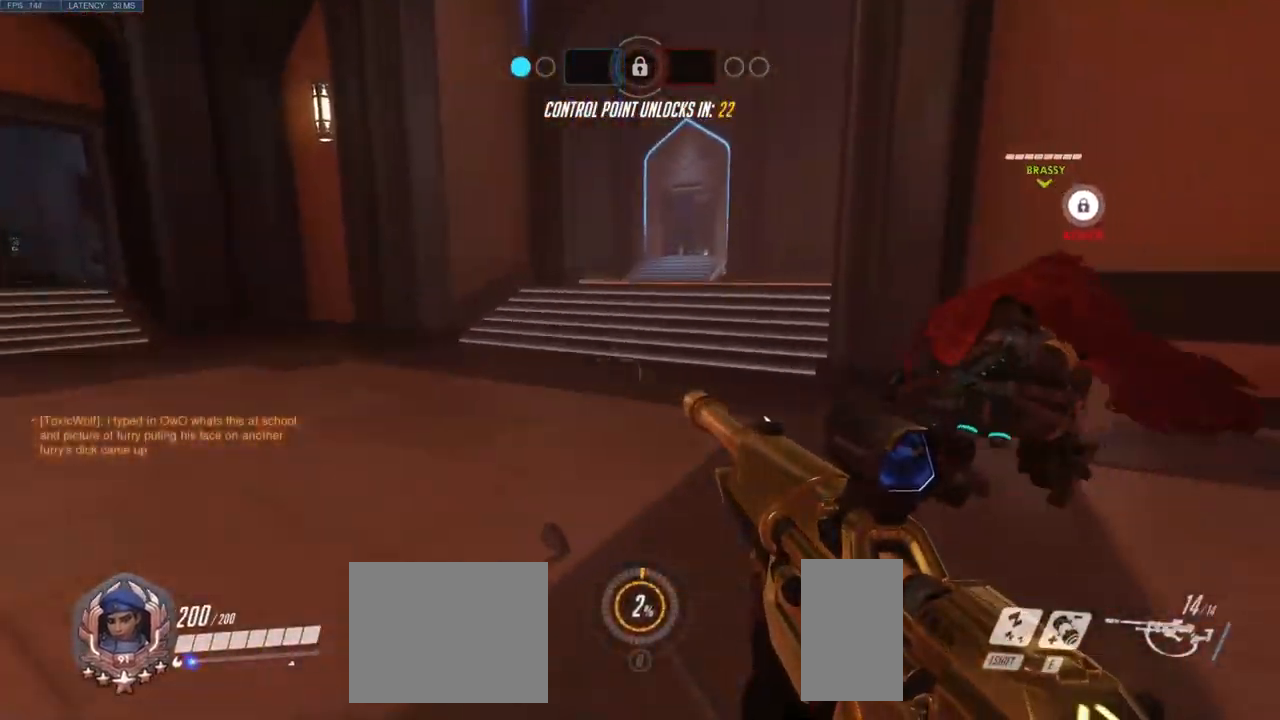
{"keys": ["w"], "mouse": [], "events": []}
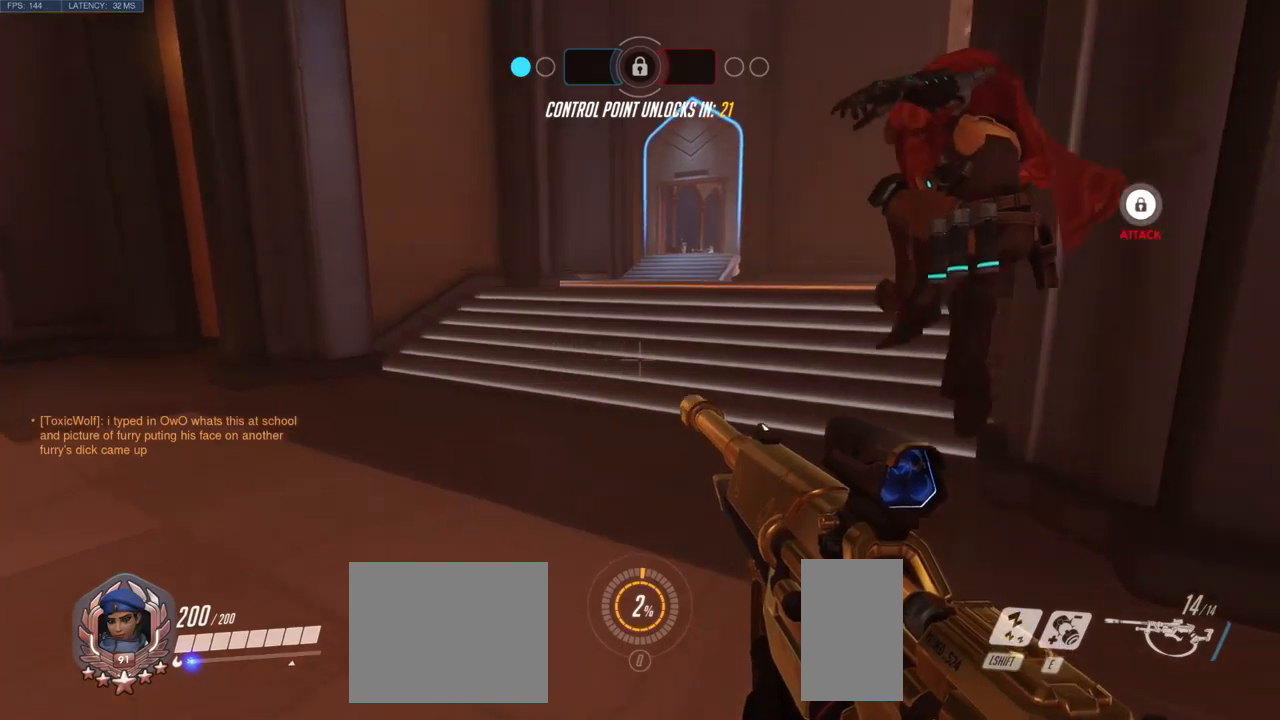
{"keys": ["w"], "mouse": [], "events": []}
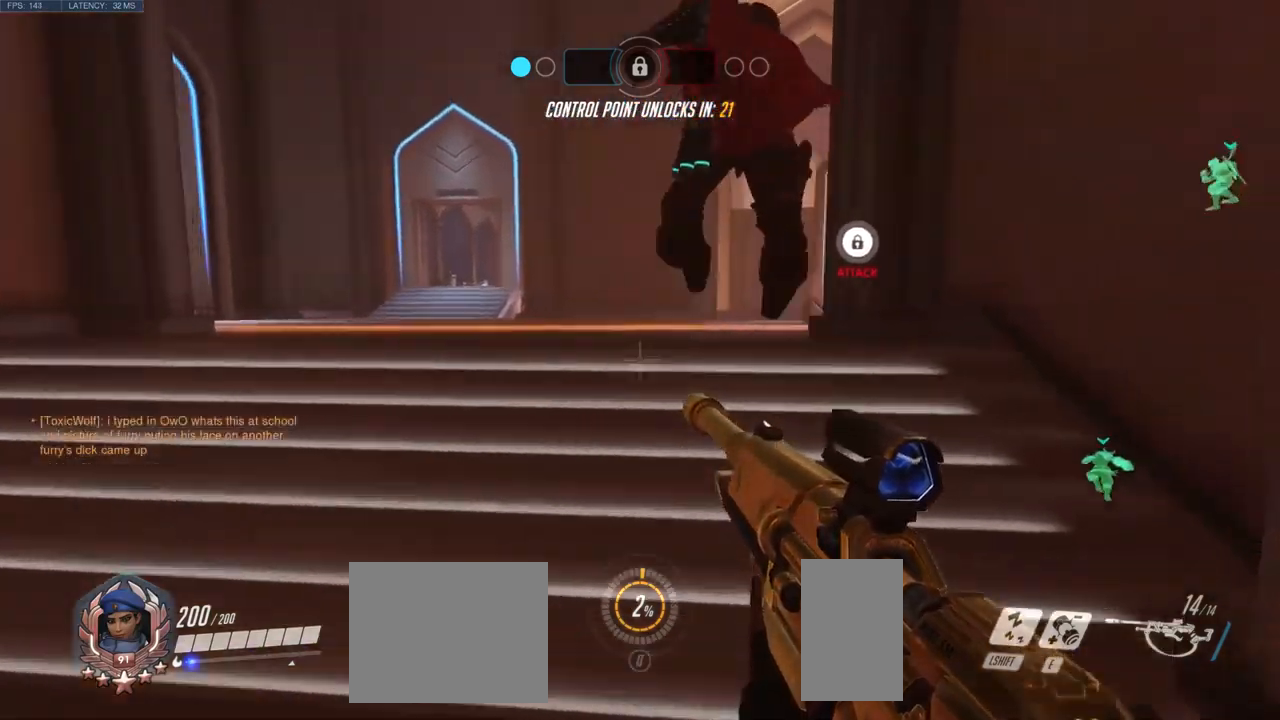
{"keys": ["w"], "mouse": [], "events": []}
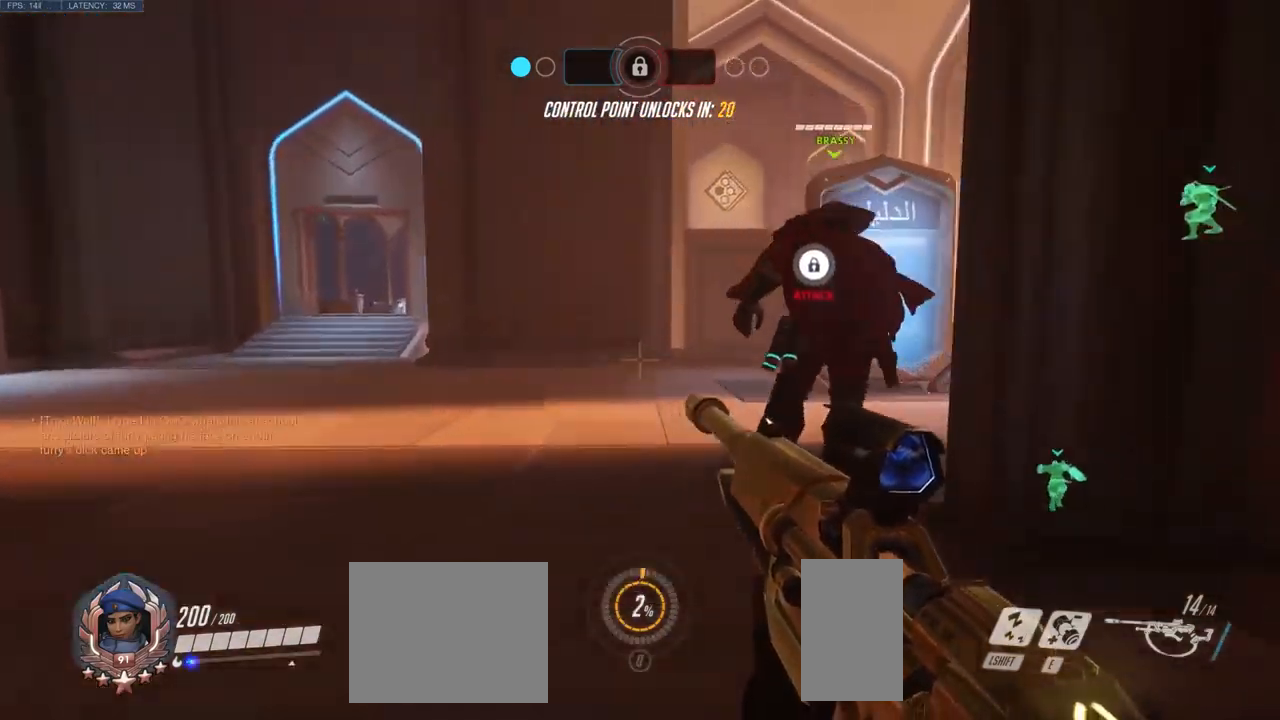
{"keys": ["w"], "mouse": [], "events": []}
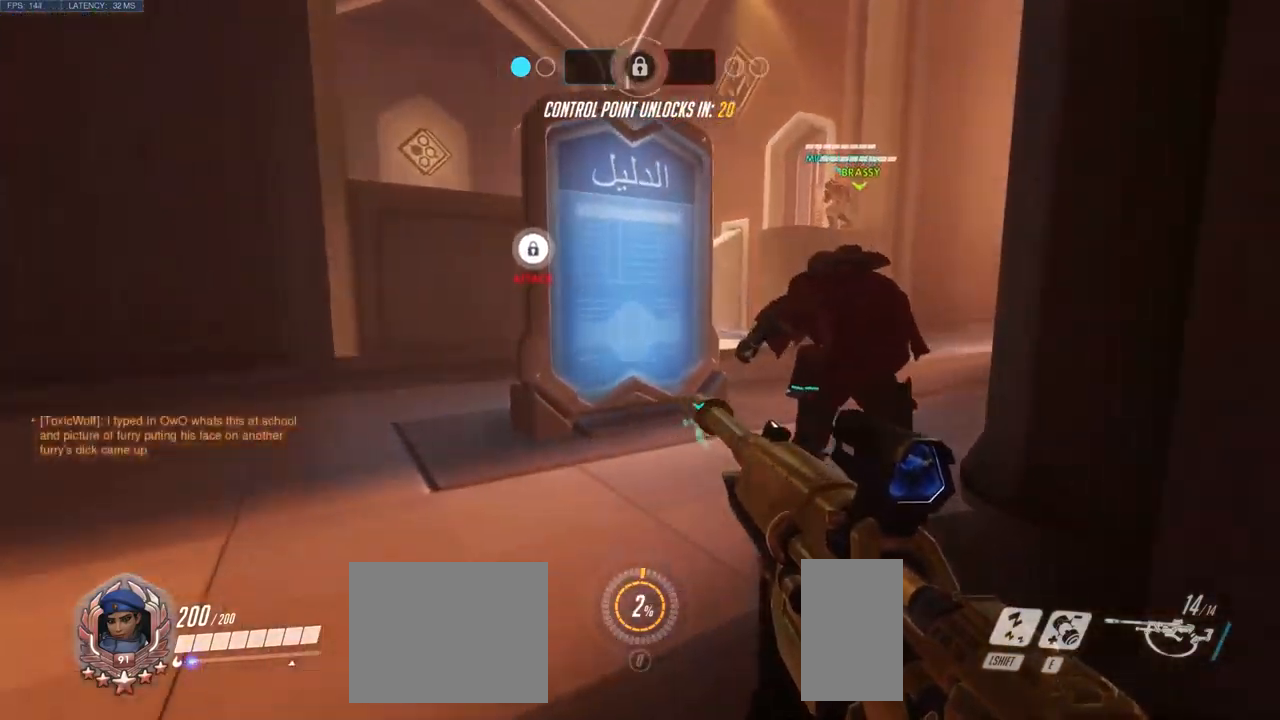
{"keys": ["w"], "mouse": [], "events": []}
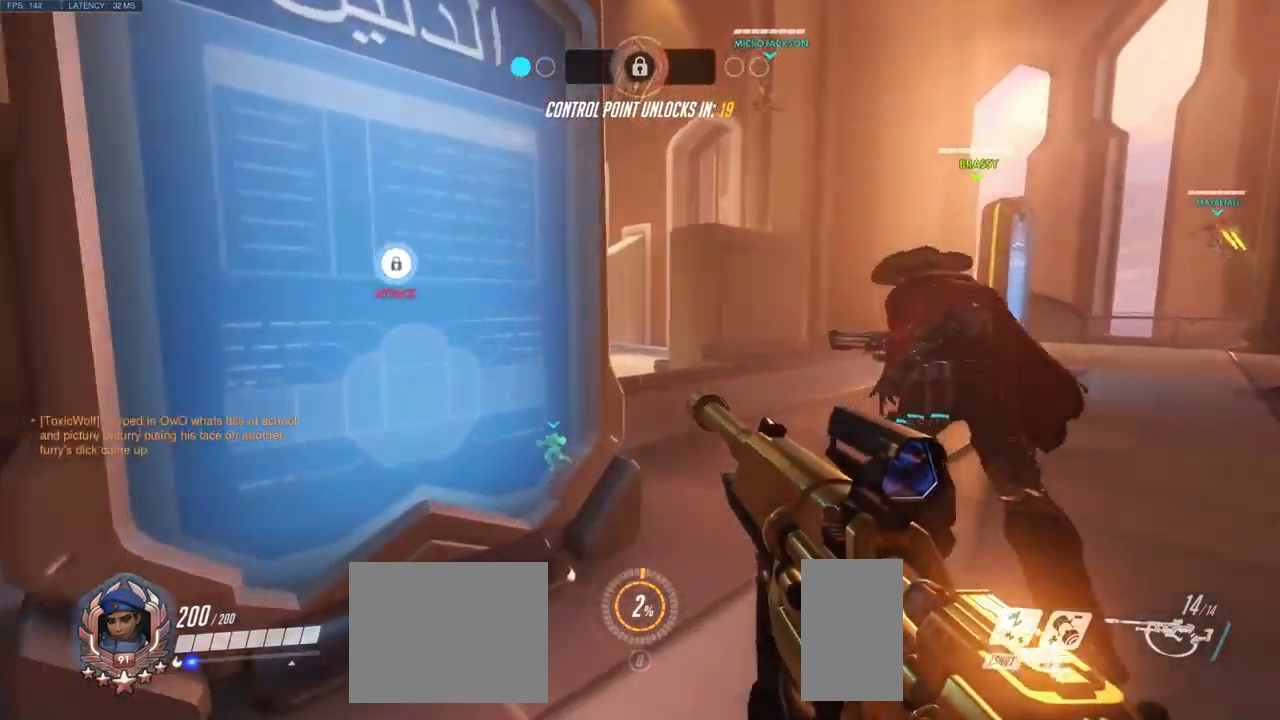
{"keys": ["d"], "mouse": [], "events": [[84, "d", "down"], [184, "w", "up"]]}
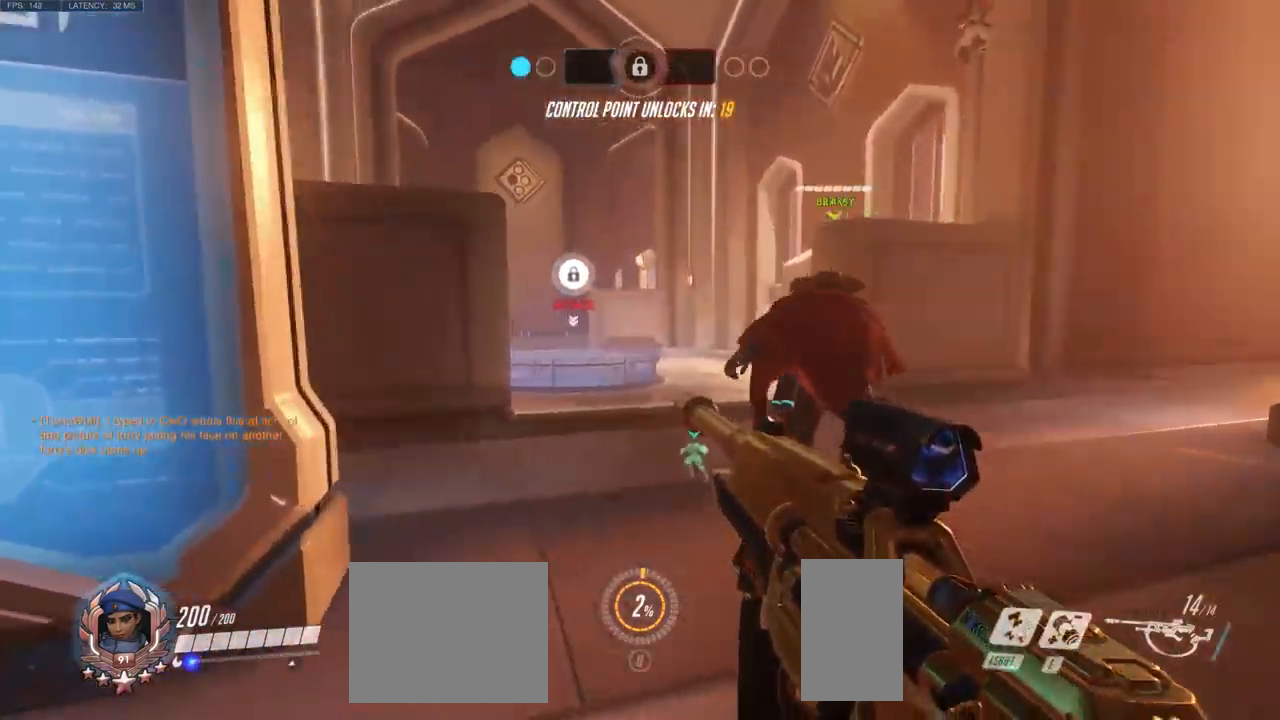
{"keys": ["a"], "mouse": [], "events": [[300, "a", "down"], [300, "d", "up"]]}
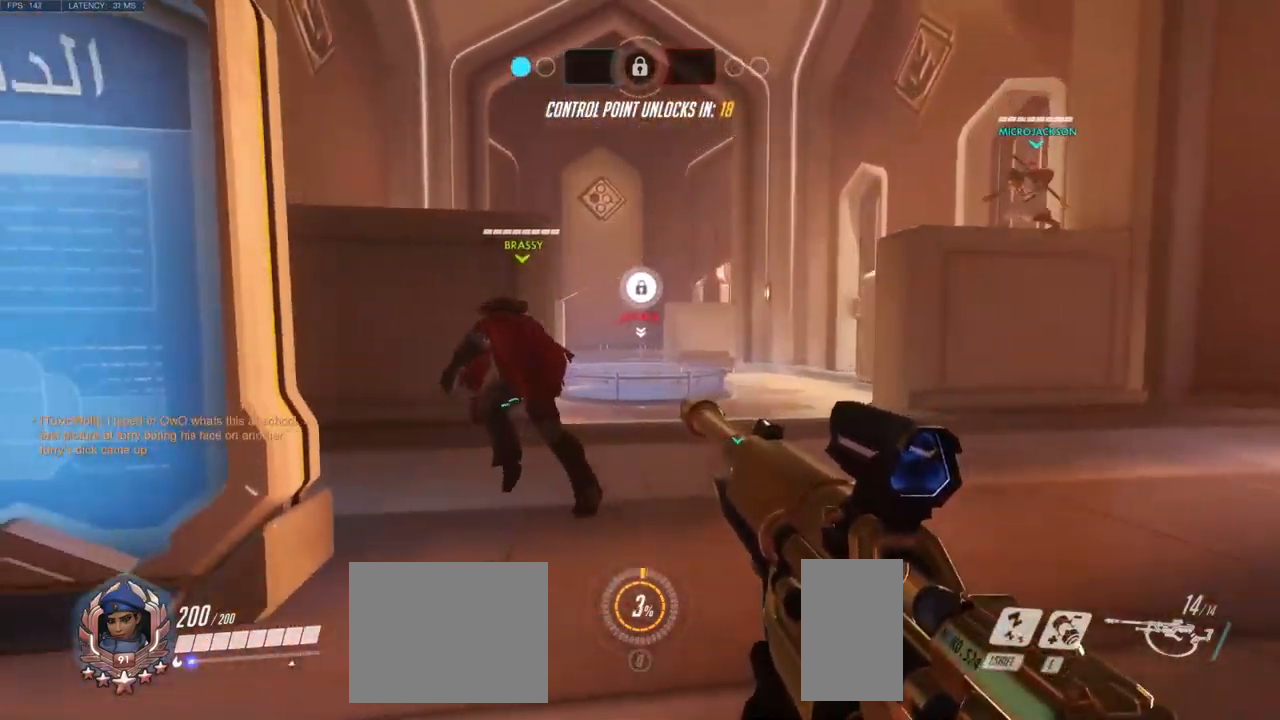
{"keys": ["d"], "mouse": [], "events": [[384, "a", "up"], [467, "d", "down"]]}
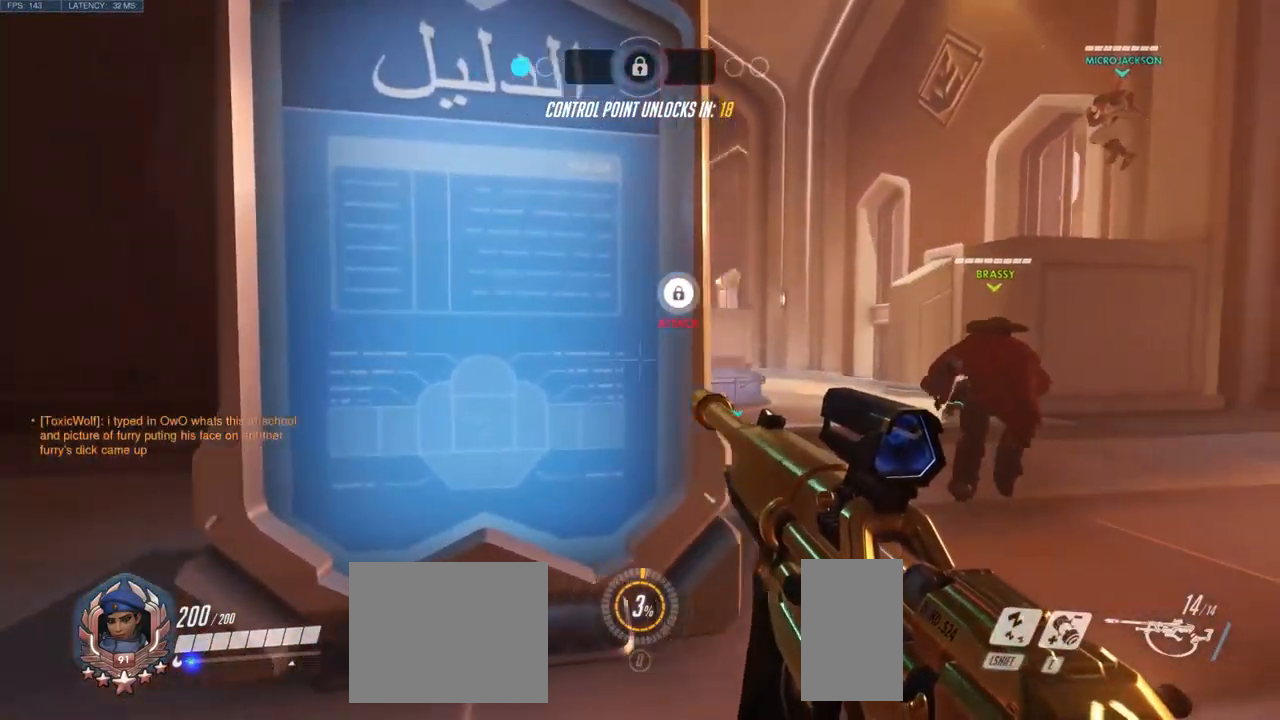
{"keys": ["a"], "mouse": ["right"], "events": [[434, "mouse_right", "down"], [450, "a", "down"], [450, "d", "up"]]}
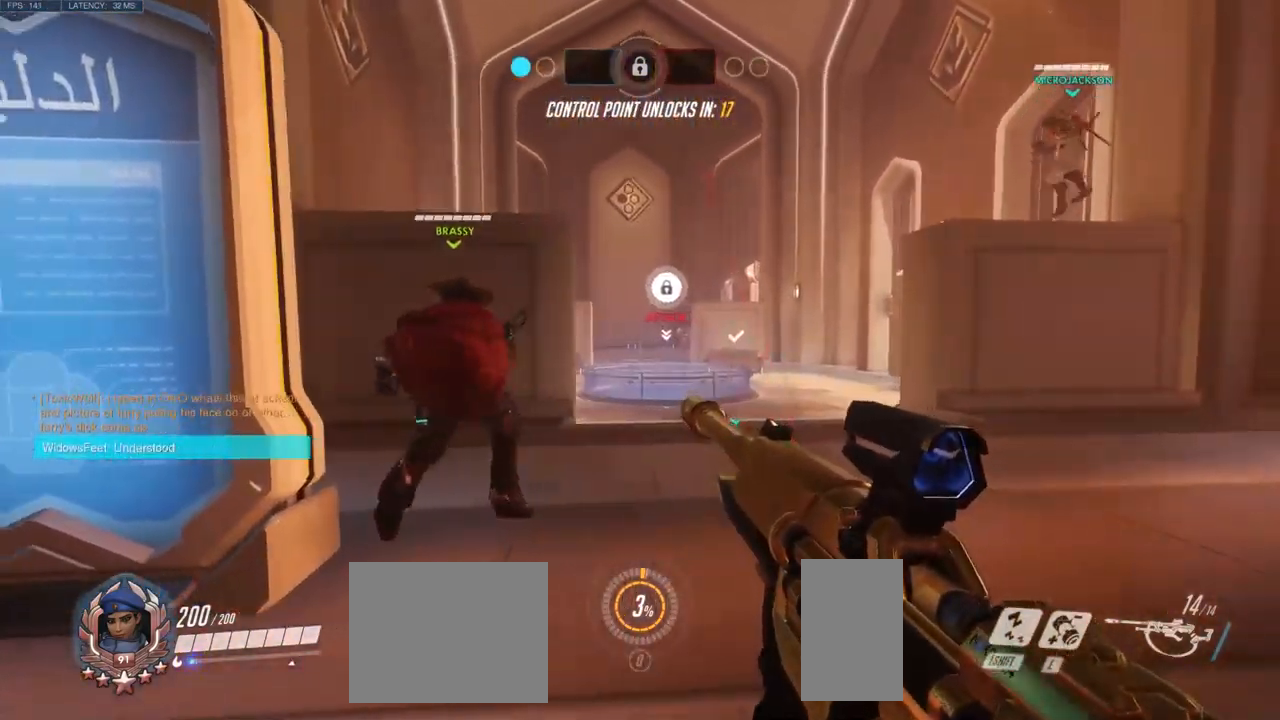
{"keys": [], "mouse": ["right"], "events": [[417, "a", "up"]]}
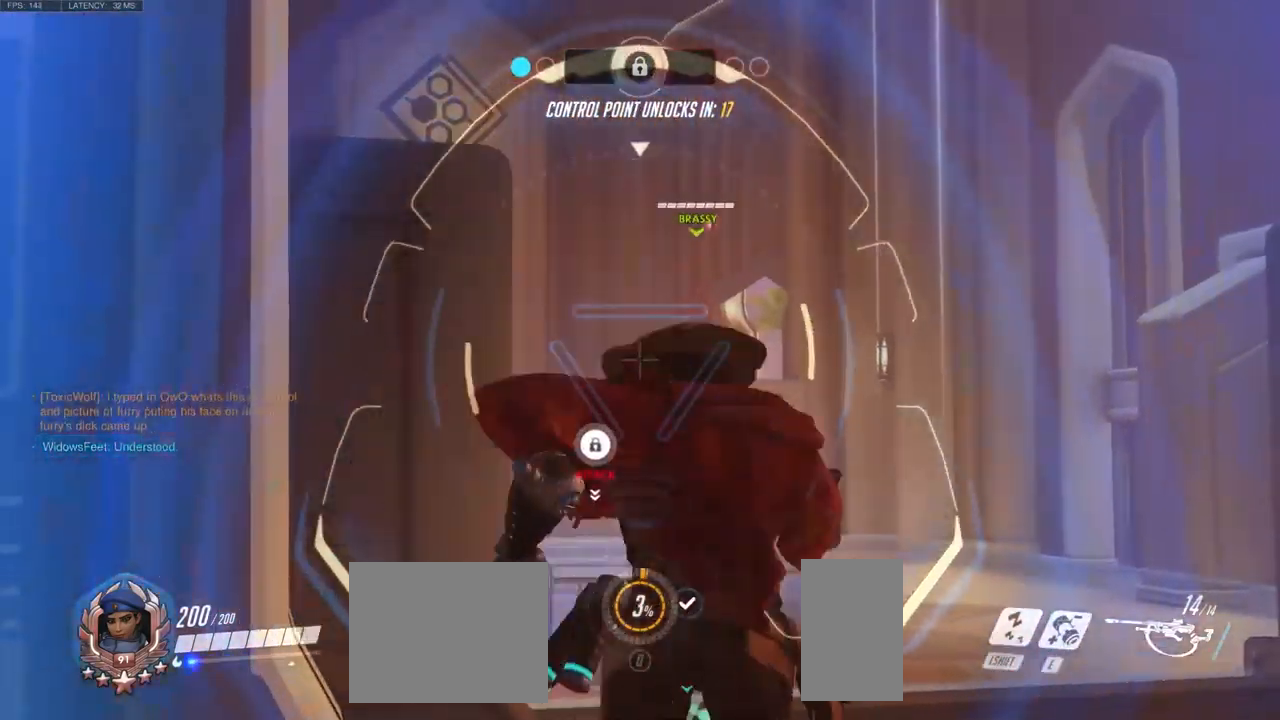
{"keys": [], "mouse": ["right"], "events": [[50, "d", "down"], [200, "d", "up"]]}
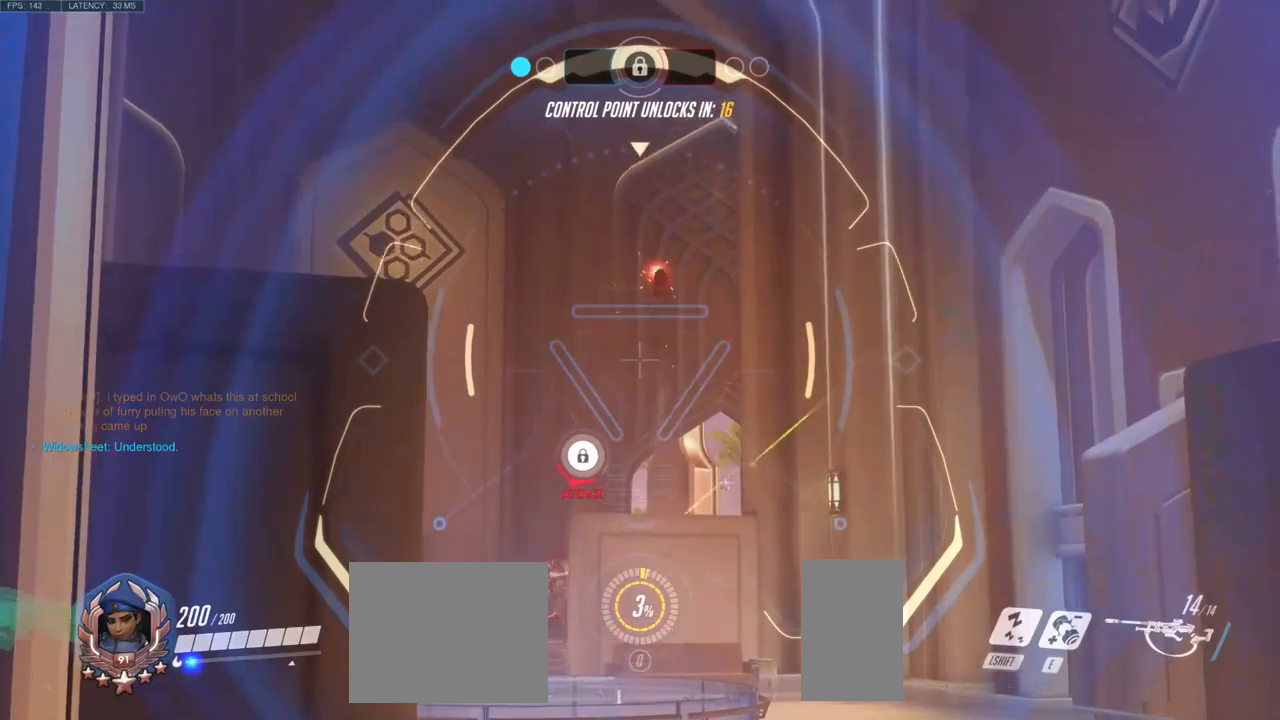
{"keys": ["a"], "mouse": [], "events": [[134, "a", "down"], [150, "mouse_left", "down"], [217, "mouse_right", "up"], [284, "mouse_left", "up"], [317, "mouse_right", "down"], [367, "mouse_right", "up"]]}
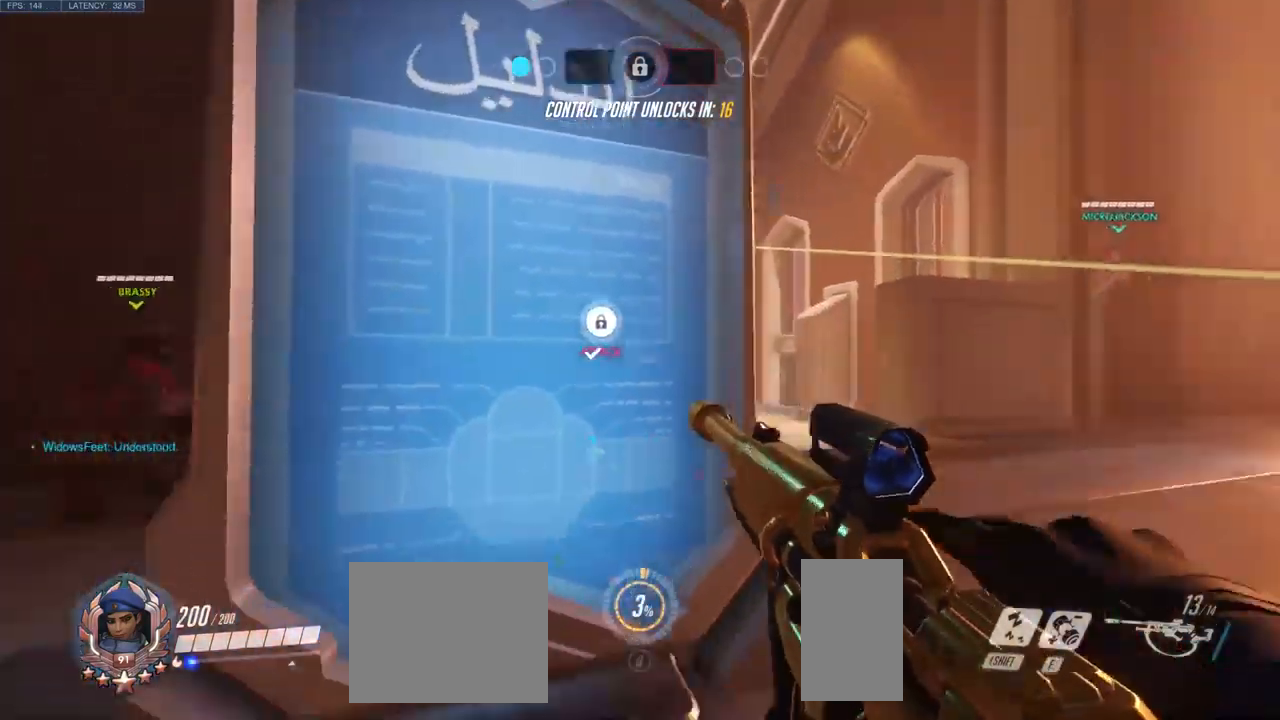
{"keys": ["a"], "mouse": [], "events": []}
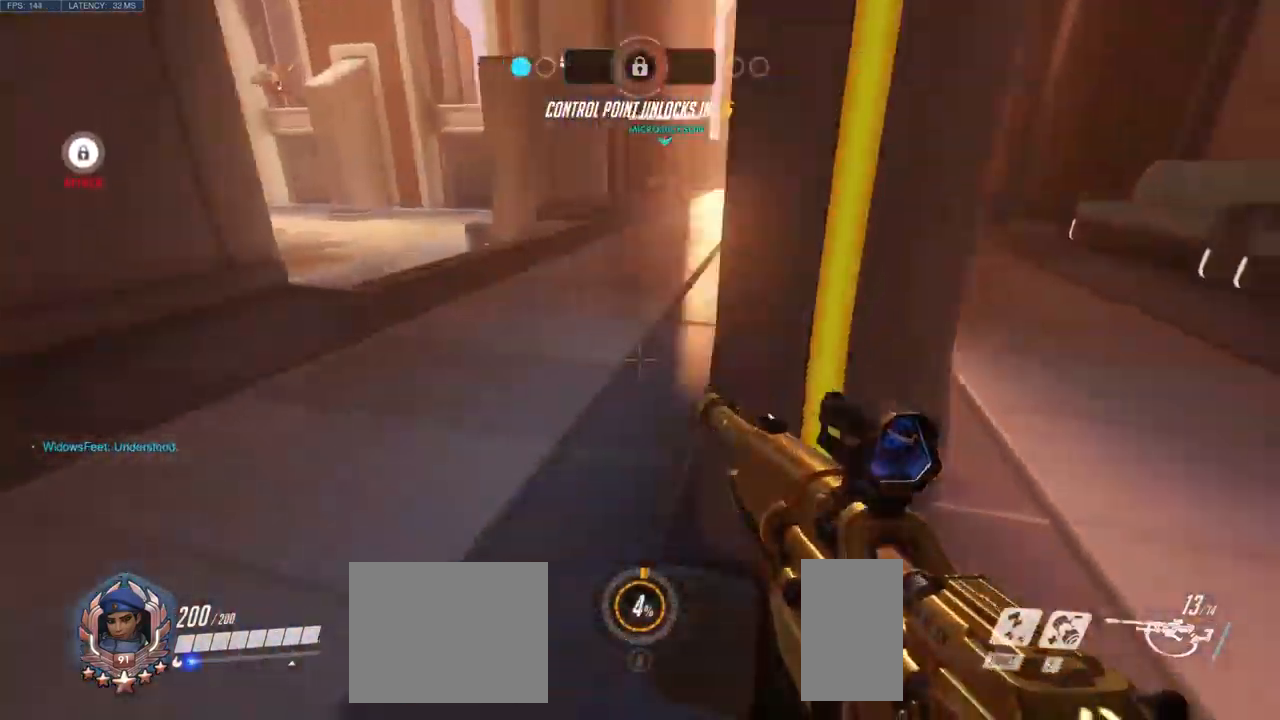
{"keys": ["a", "w"], "mouse": [], "events": [[500, "w", "down"]]}
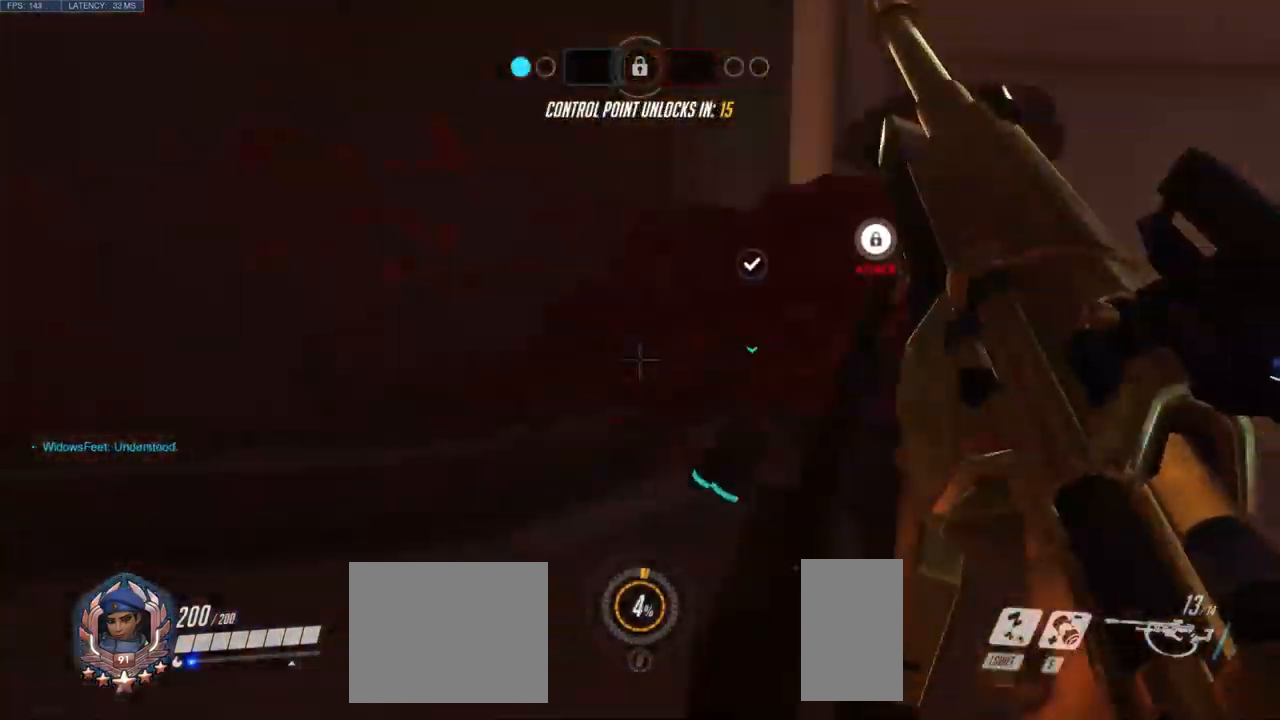
{"keys": ["a", "w"], "mouse": [], "events": []}
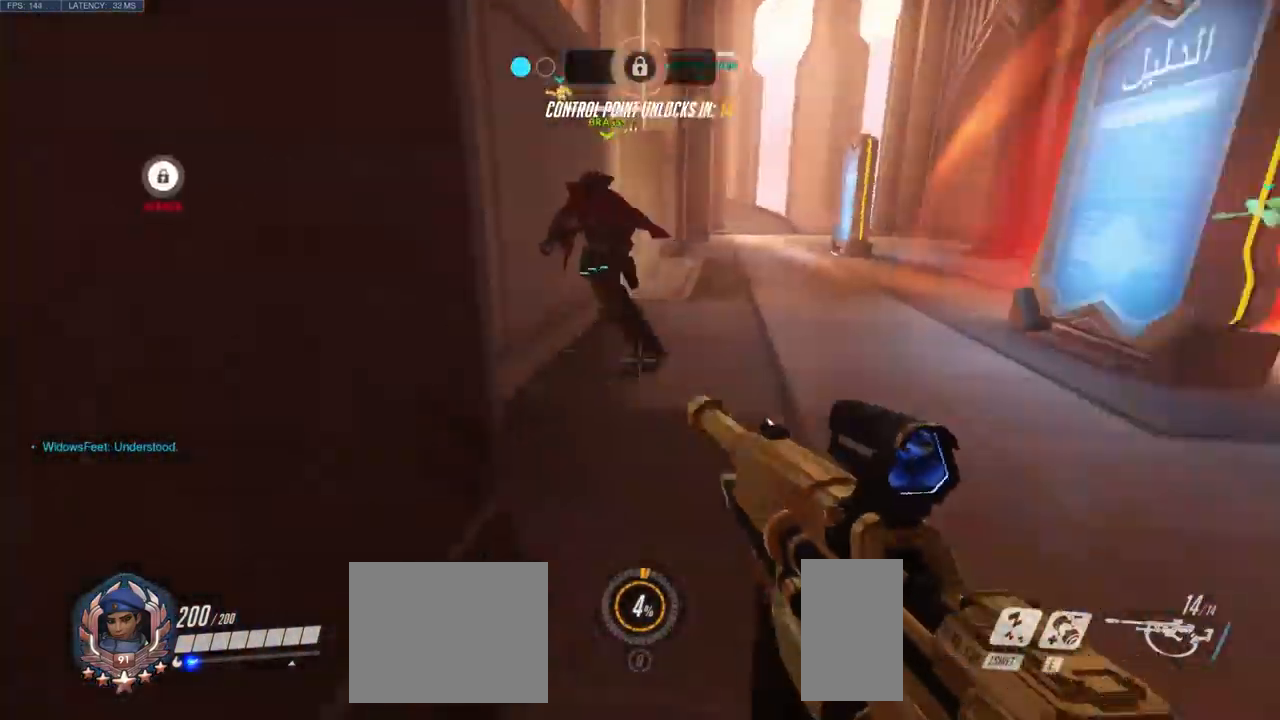
{"keys": ["w"], "mouse": [], "events": [[117, "a", "up"], [300, "a", "down"], [484, "a", "up"]]}
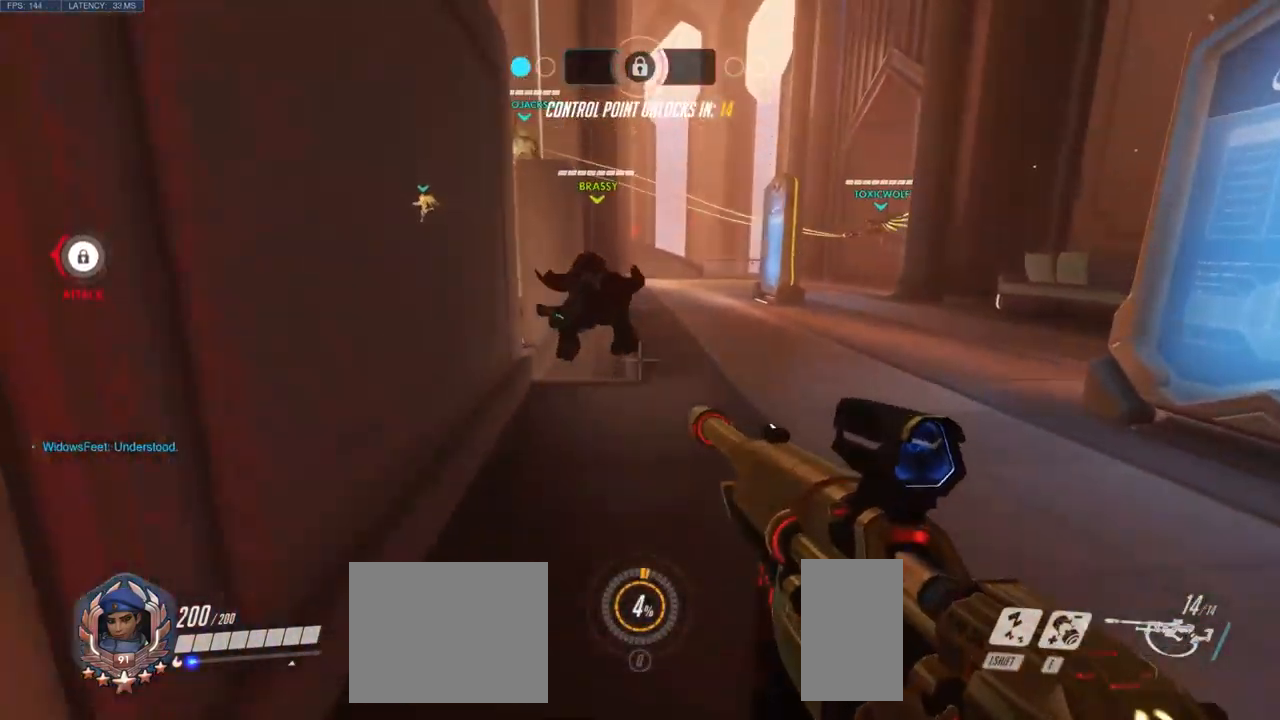
{"keys": ["d", "w"], "mouse": [], "events": [[200, "d", "down"]]}
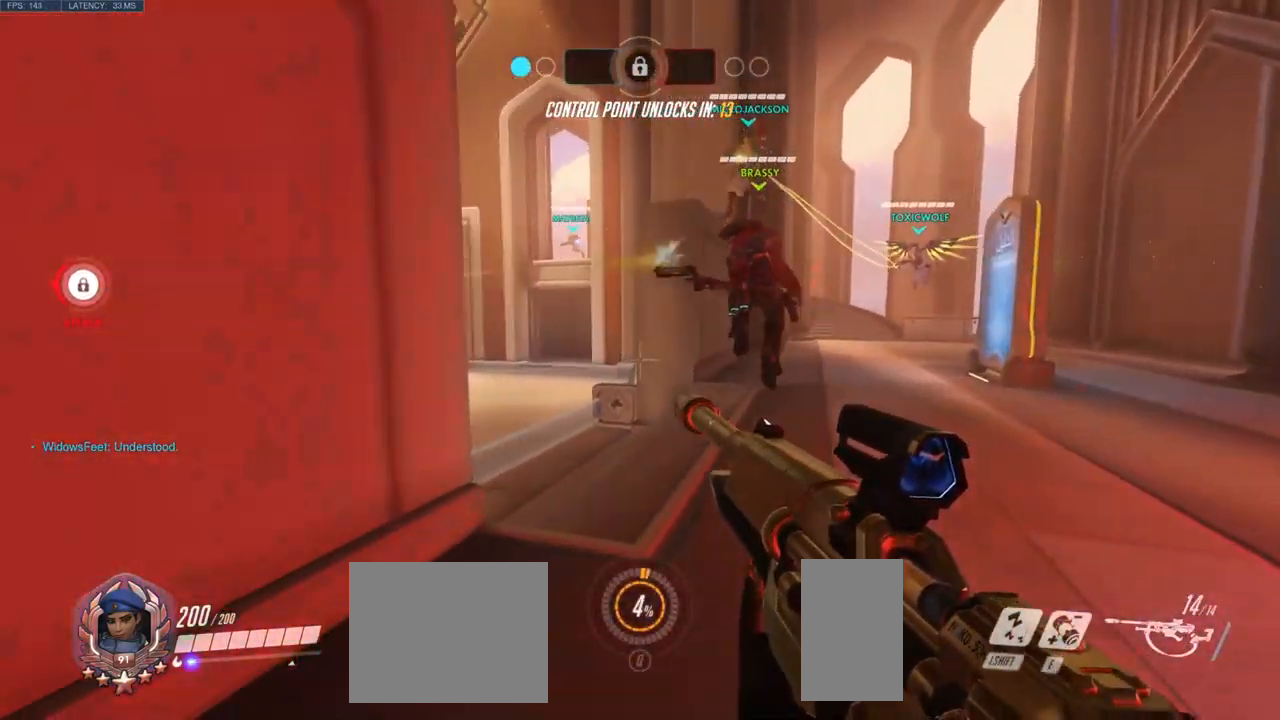
{"keys": ["s"], "mouse": [], "events": [[100, "w", "up"], [217, "s", "down"], [267, "d", "up"]]}
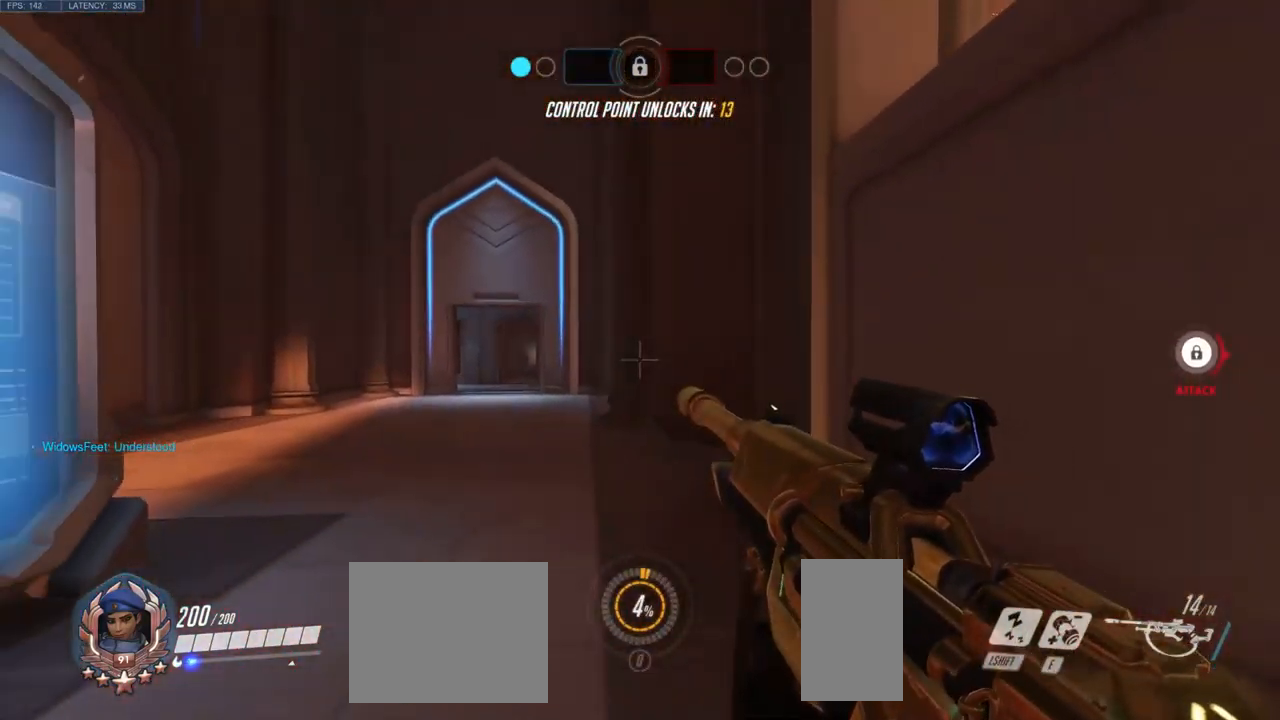
{"keys": ["a", "s"], "mouse": [], "events": [[150, "a", "down"]]}
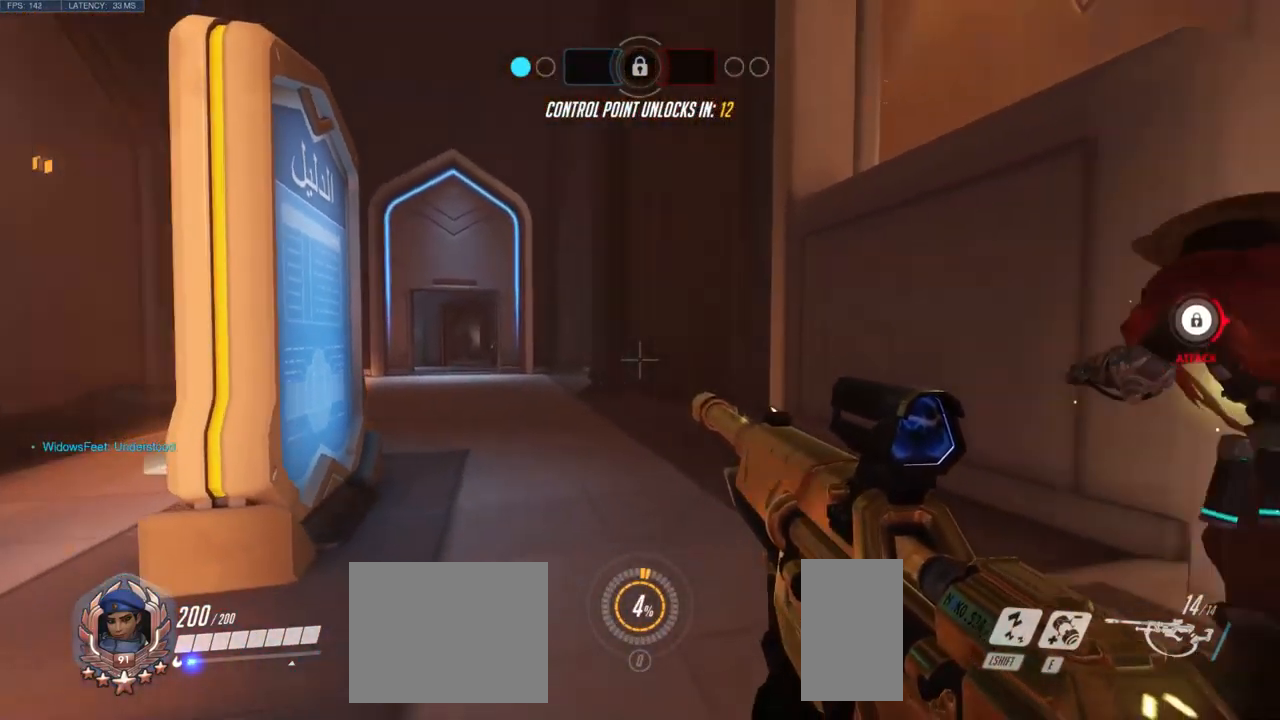
{"keys": ["d"], "mouse": [], "events": [[17, "a", "up"], [117, "d", "down"], [334, "s", "up"]]}
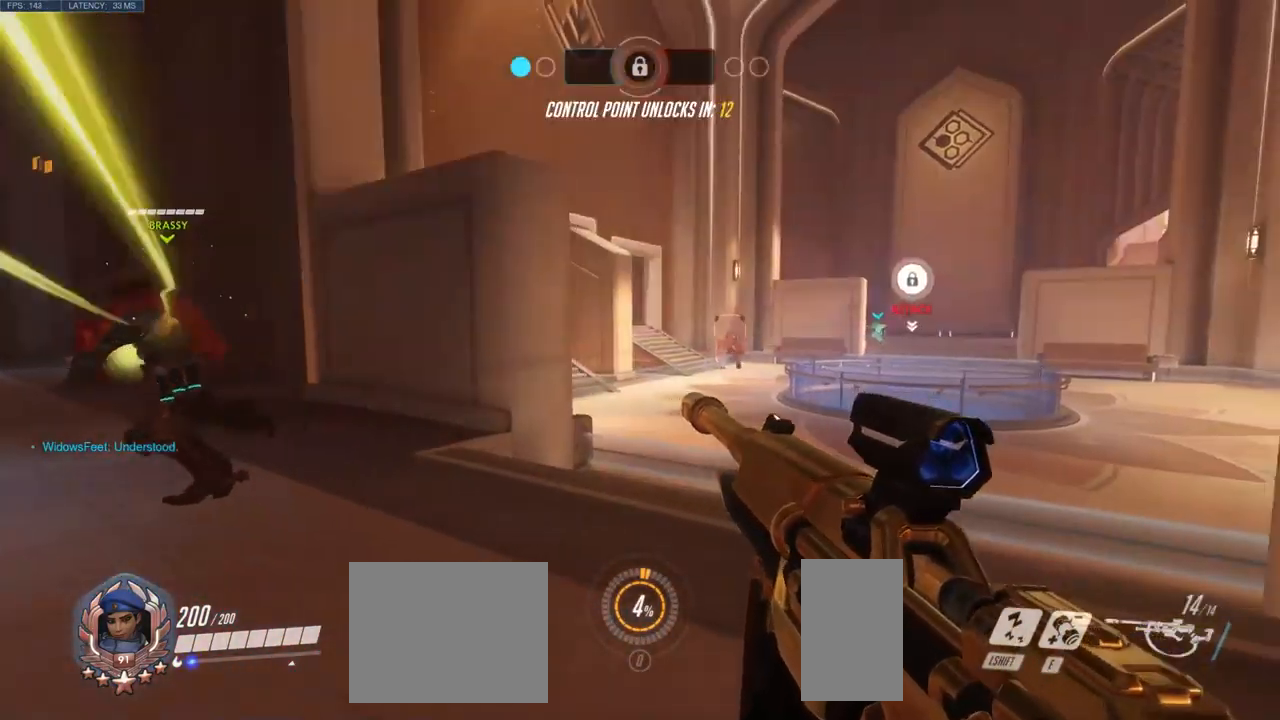
{"keys": ["d", "s"], "mouse": [], "events": [[234, "s", "down"]]}